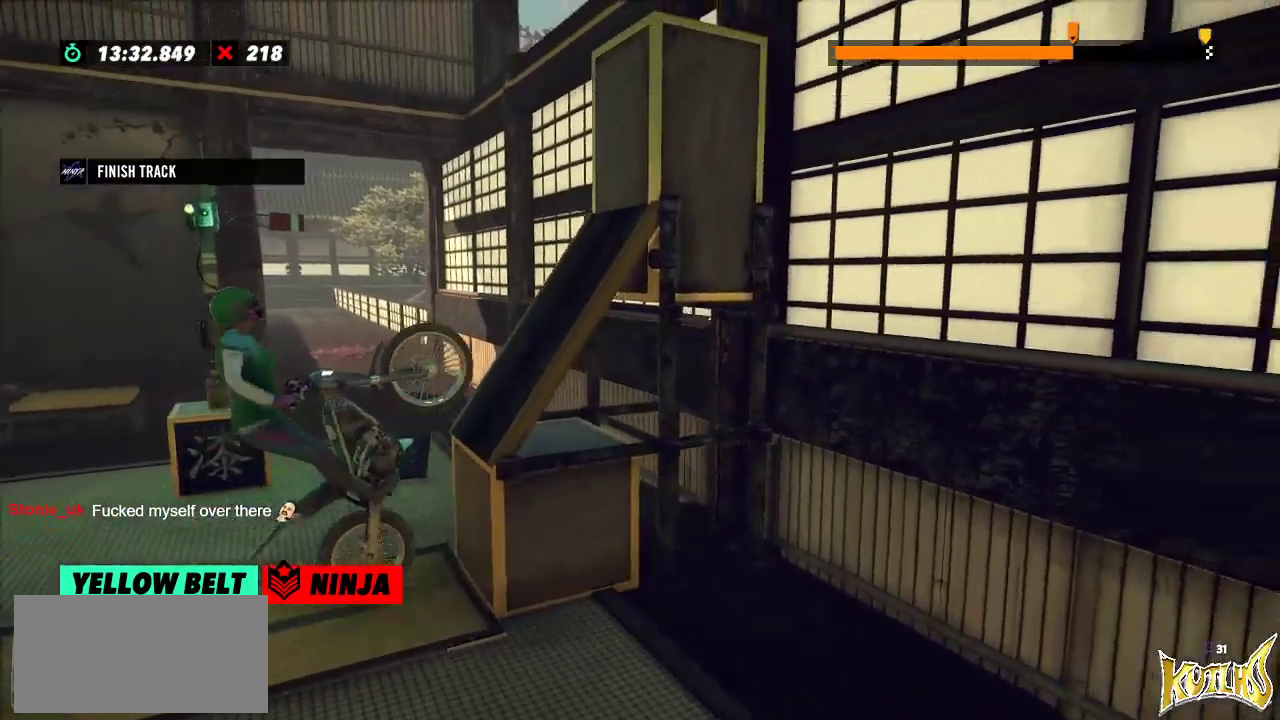
Gameplay with a controller (Xbox layout); each line is a JSON object with the inputs held at the frame after it. "events" lists button and stick changes between this image and that frame as [ms after this image, input, new state], when the widget could be followed in between. Not read: A B DPAD_DOWN DPAD_LEFT DPAD_RIGHT DPAD_UP L1 L3 R1 R3 SELECT START X Y right_stick.
{"buttons": ["R2"], "left_stick": "right", "events": [[50, "left_stick", "center"], [450, "left_stick", "right"]]}
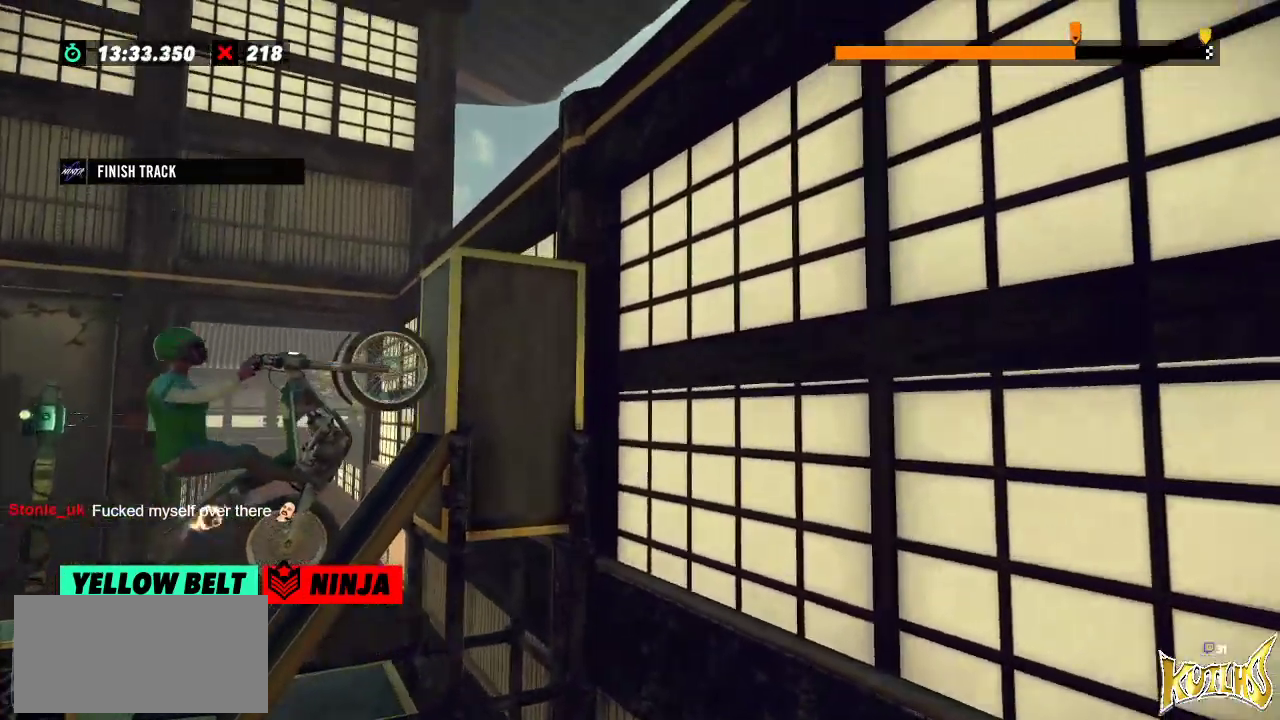
{"buttons": ["R2"], "left_stick": "right", "events": []}
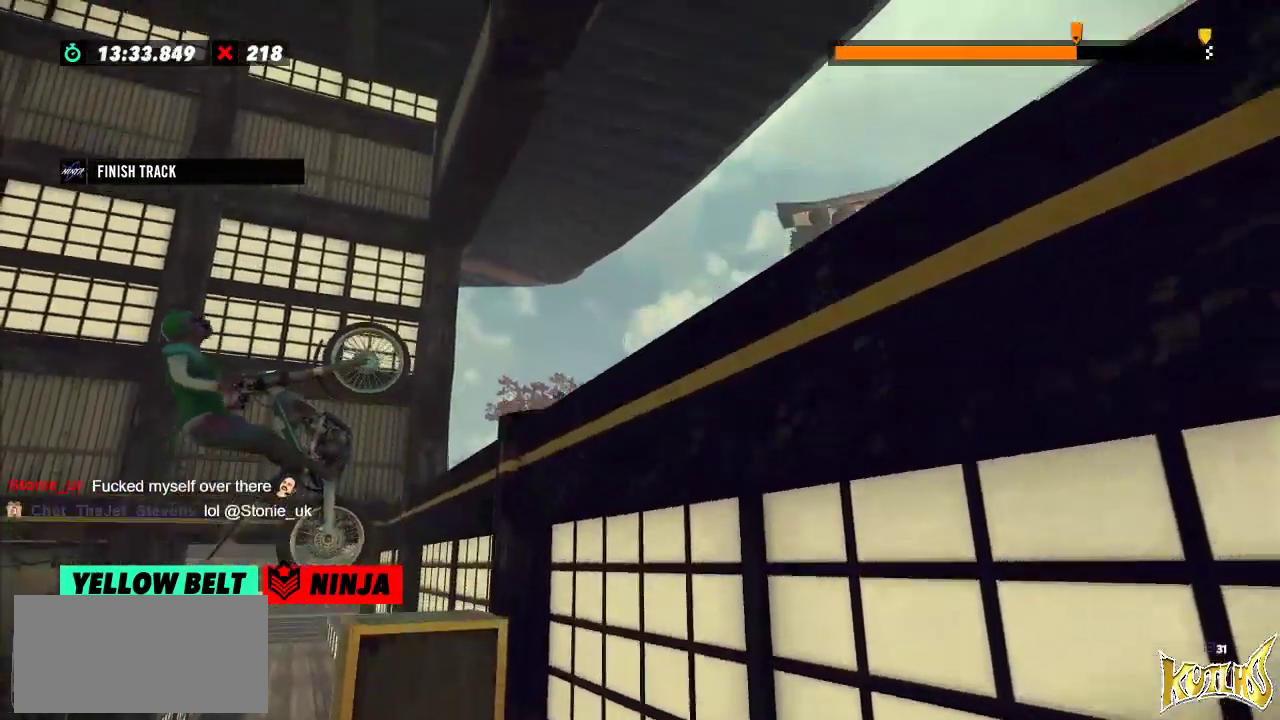
{"buttons": ["L2"], "left_stick": "center", "events": [[384, "left_stick", "center"], [434, "L2", "down"], [434, "R2", "up"]]}
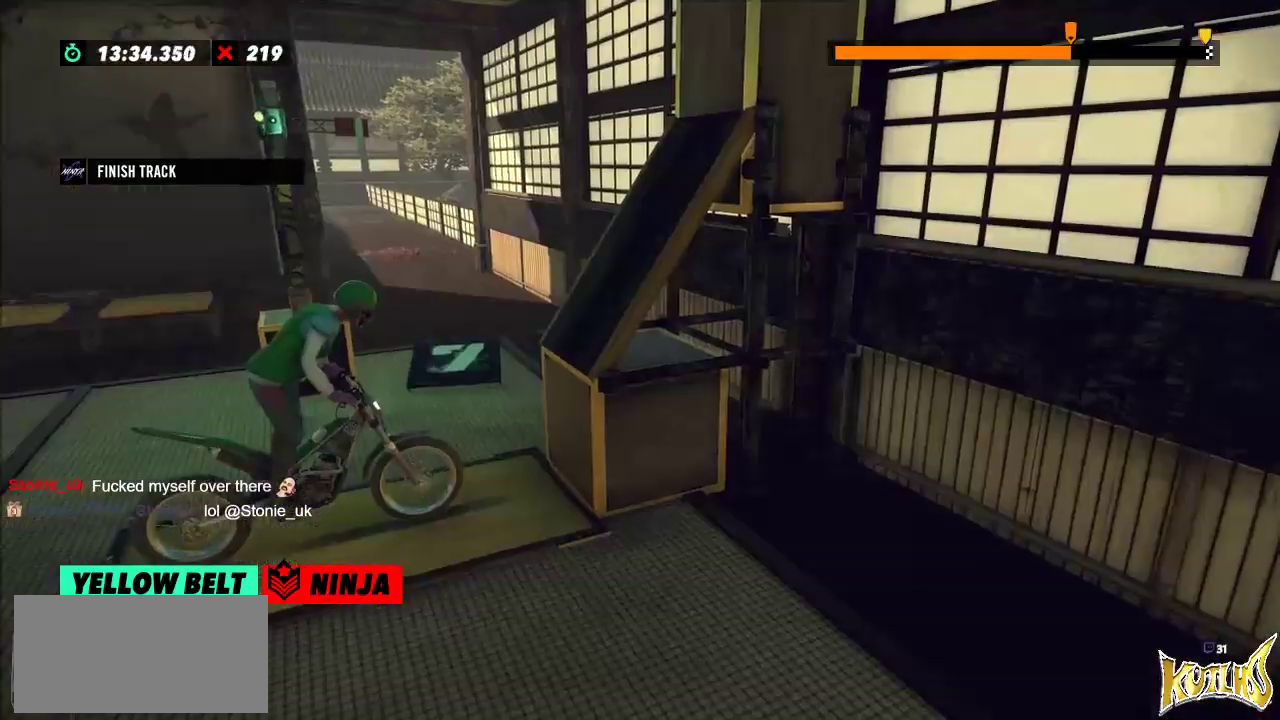
{"buttons": ["R2"], "left_stick": "left", "events": [[66, "L2", "up"], [266, "left_stick", "left"], [317, "R2", "down"]]}
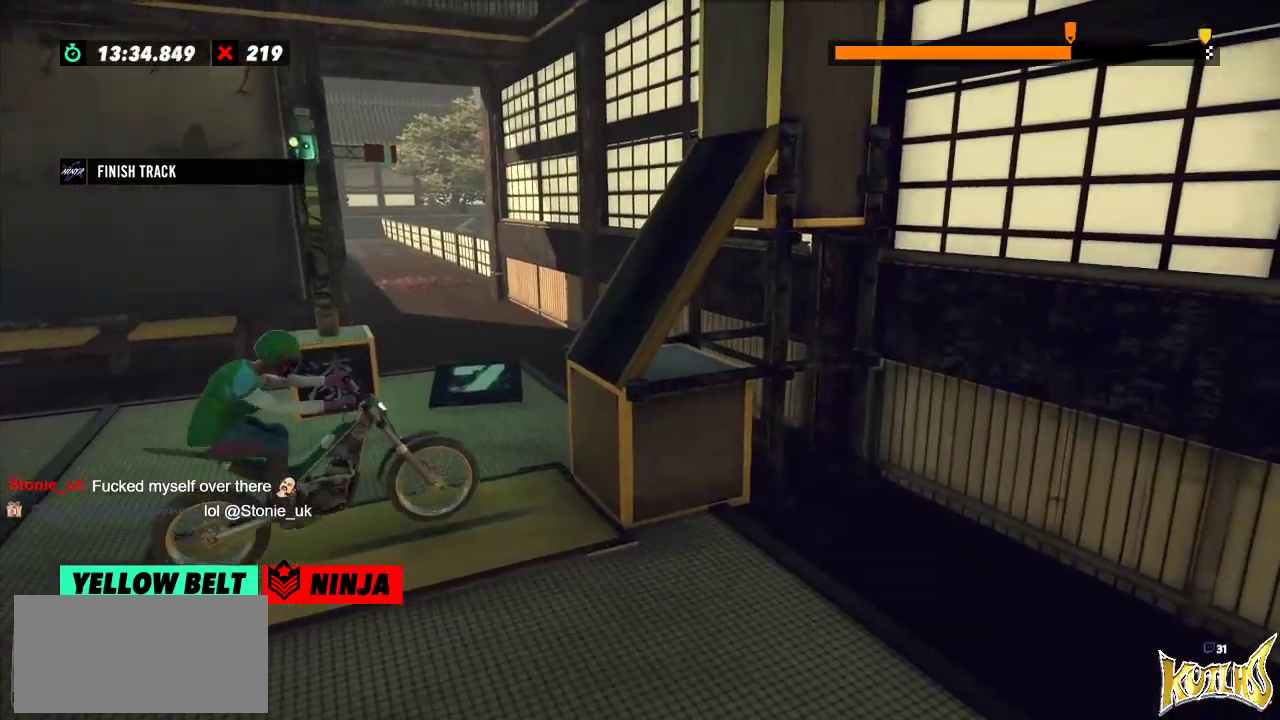
{"buttons": ["R2"], "left_stick": "center", "events": [[134, "left_stick", "right"], [284, "left_stick", "left"], [400, "left_stick", "center"]]}
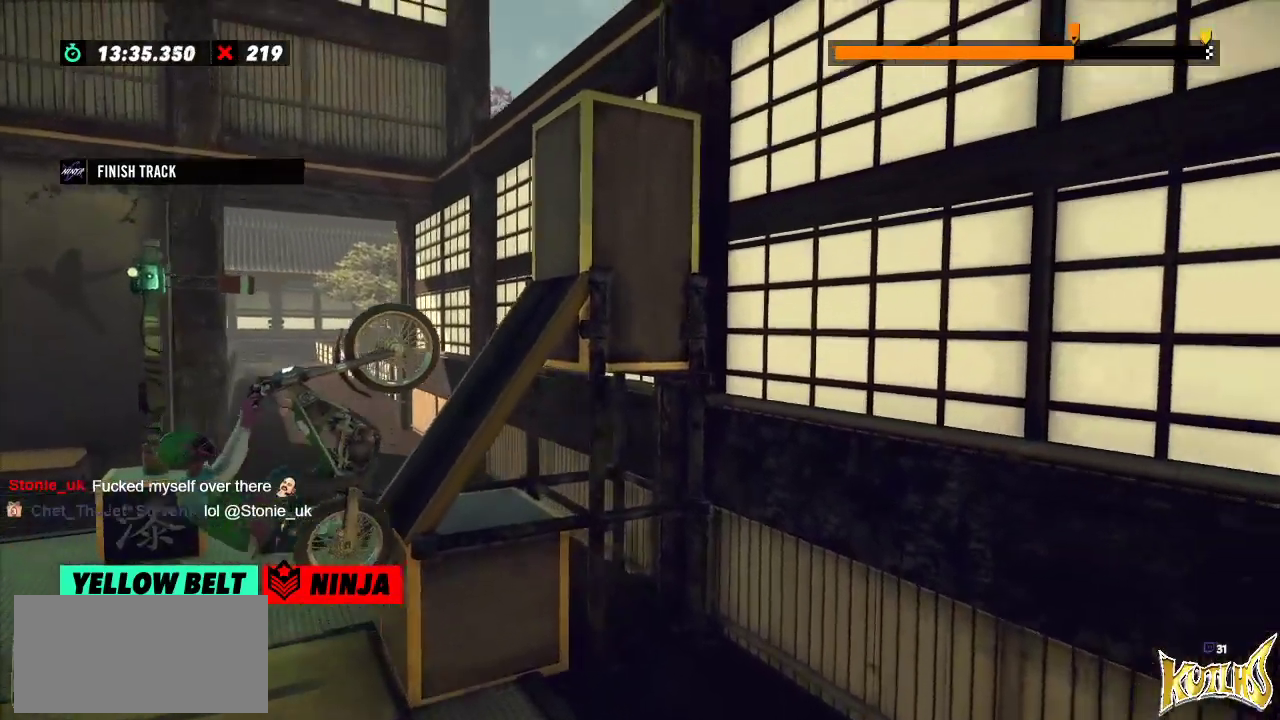
{"buttons": ["R2"], "left_stick": "center", "events": [[16, "left_stick", "right"], [150, "left_stick", "center"], [233, "left_stick", "right"], [450, "left_stick", "center"]]}
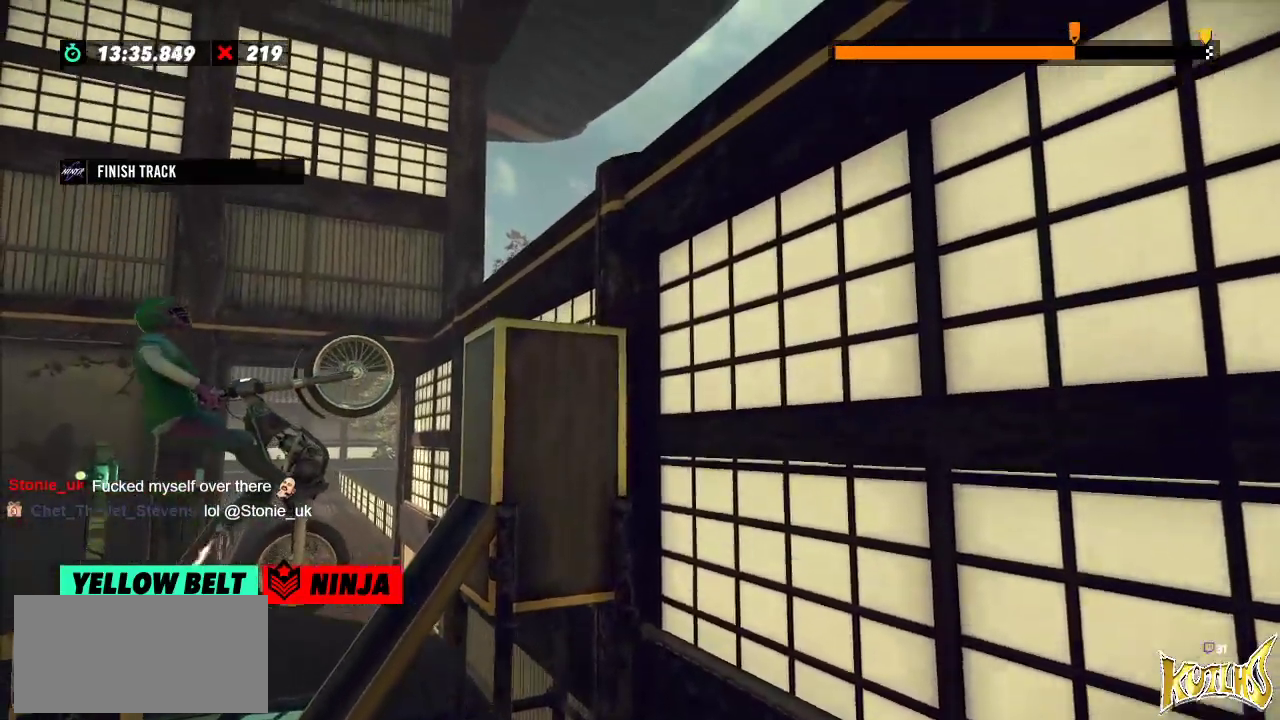
{"buttons": ["R2"], "left_stick": "left", "events": [[134, "R2", "up"], [200, "L2", "down"], [267, "L2", "up"], [467, "left_stick", "left"], [484, "R2", "down"]]}
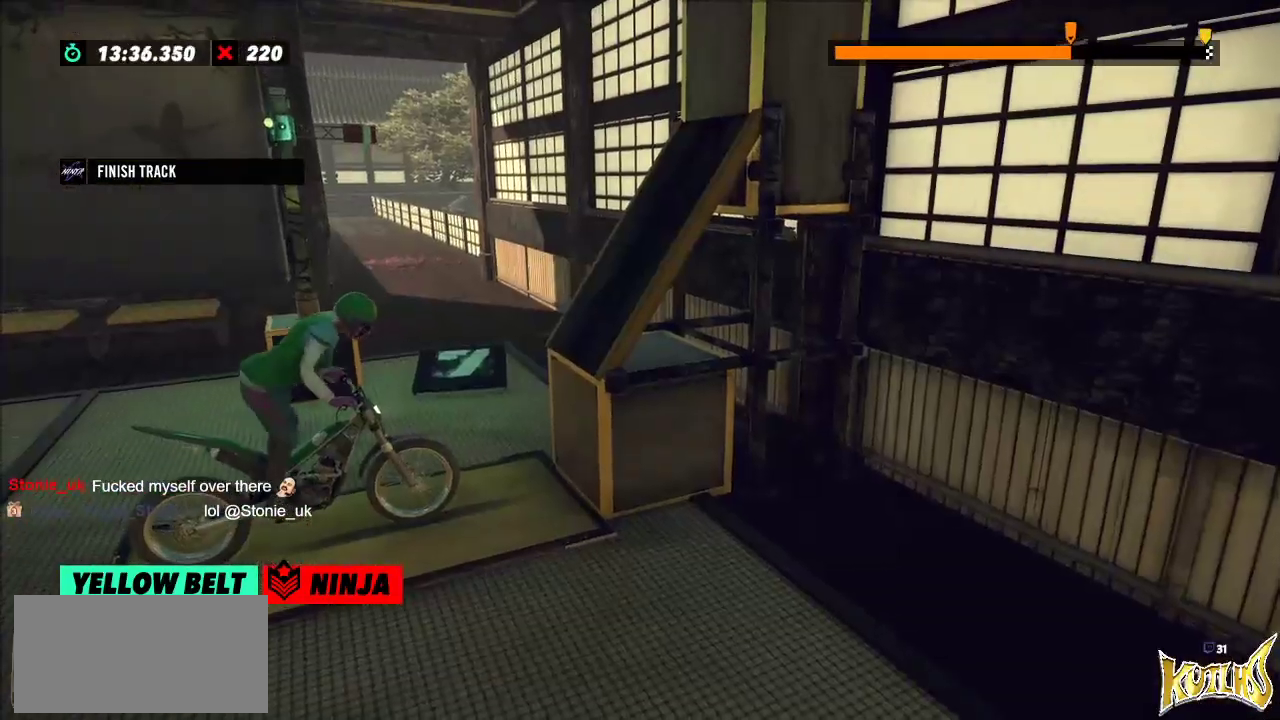
{"buttons": ["R2"], "left_stick": "left", "events": [[266, "left_stick", "right"], [400, "left_stick", "left"]]}
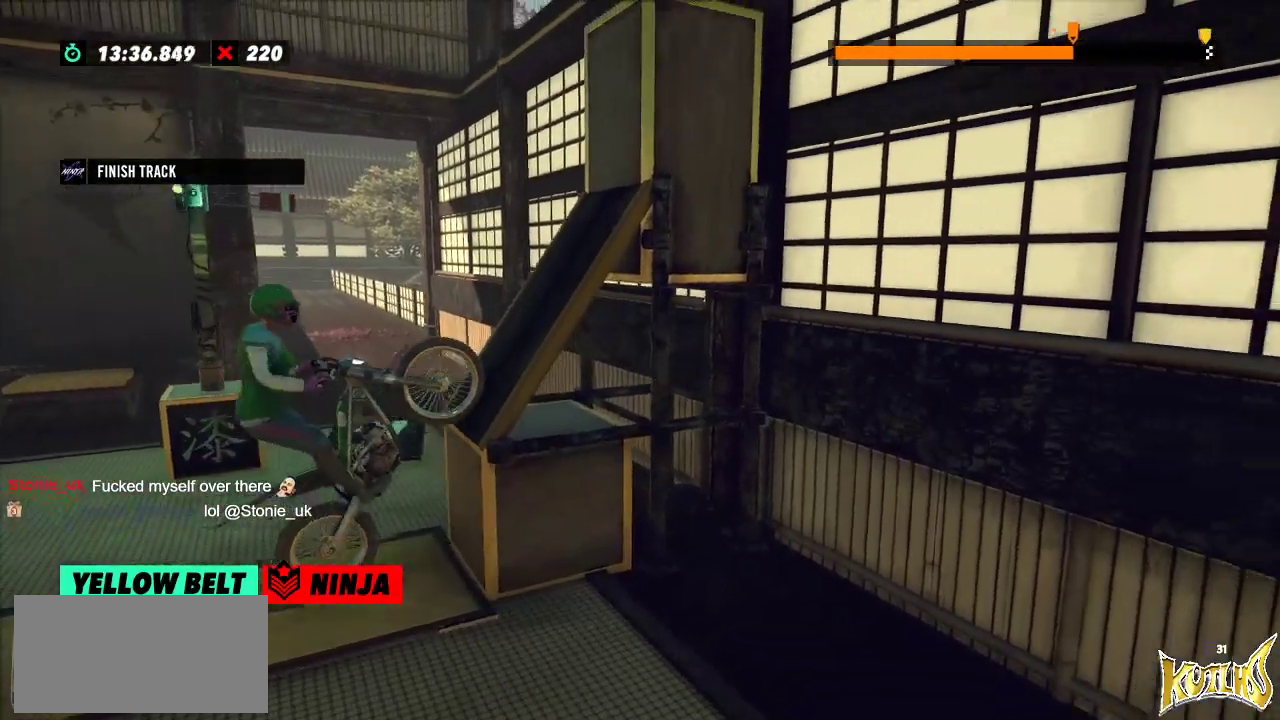
{"buttons": ["R2"], "left_stick": "right", "events": [[17, "left_stick", "center"], [317, "left_stick", "right"]]}
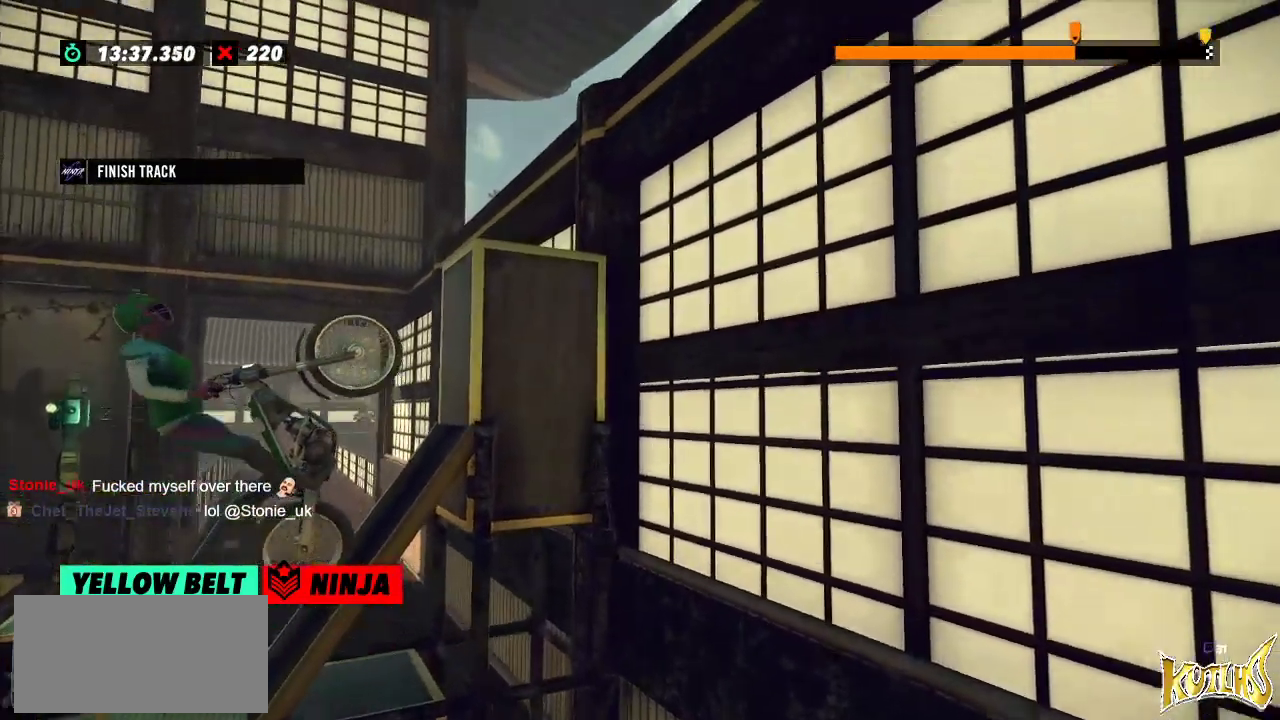
{"buttons": ["R2"], "left_stick": "center", "events": [[450, "left_stick", "center"]]}
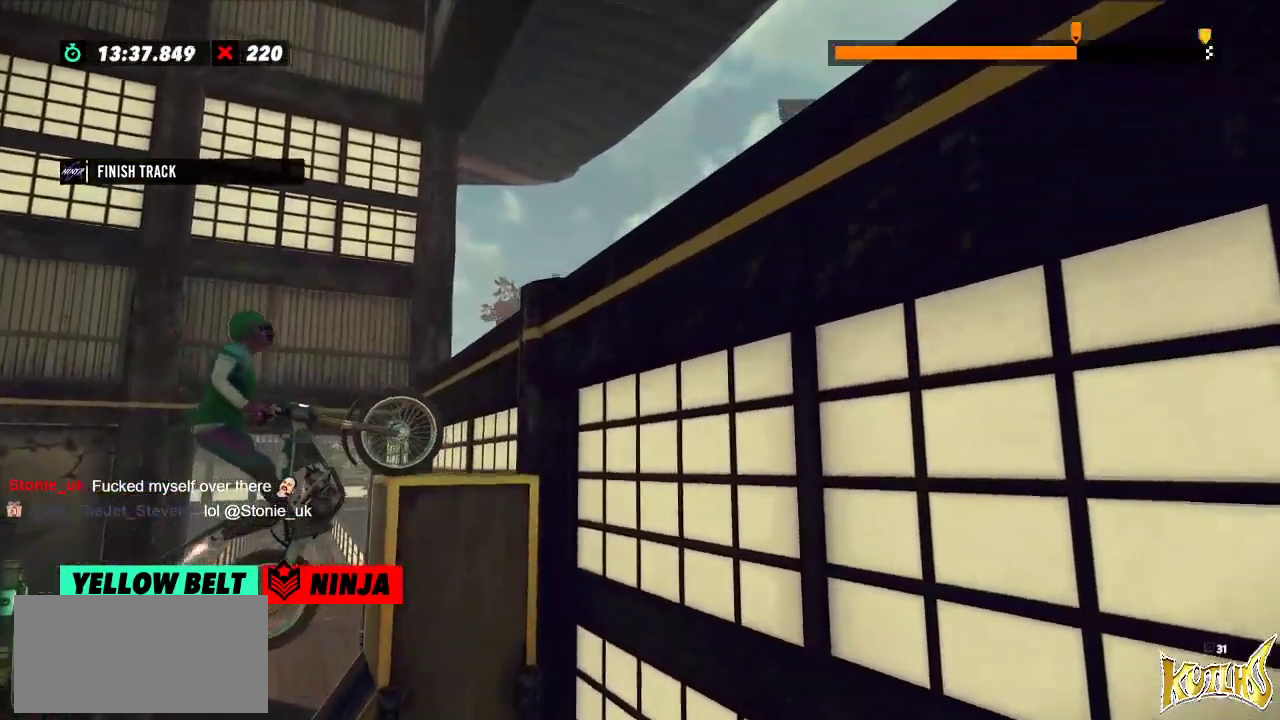
{"buttons": ["R2"], "left_stick": "left", "events": [[17, "R2", "up"], [83, "L2", "down"], [200, "L2", "up"], [367, "left_stick", "left"], [417, "R2", "down"]]}
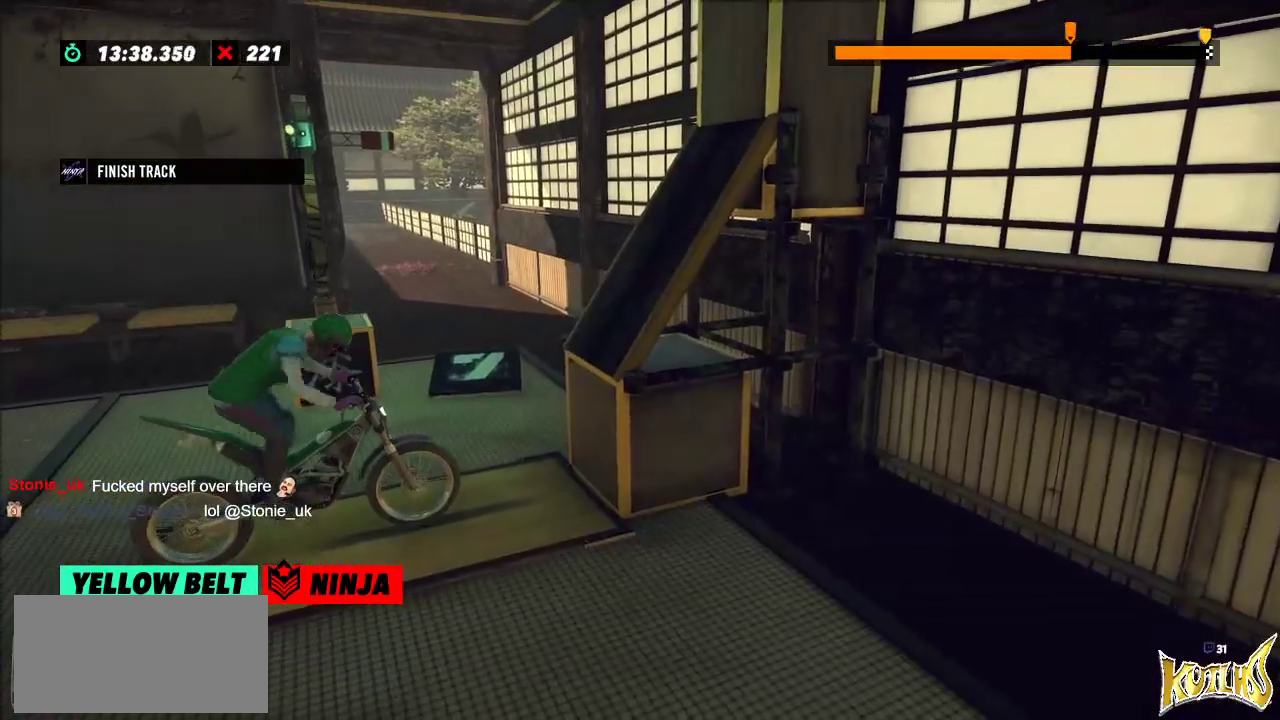
{"buttons": ["R2"], "left_stick": "left", "events": [[200, "left_stick", "right"], [417, "left_stick", "left"]]}
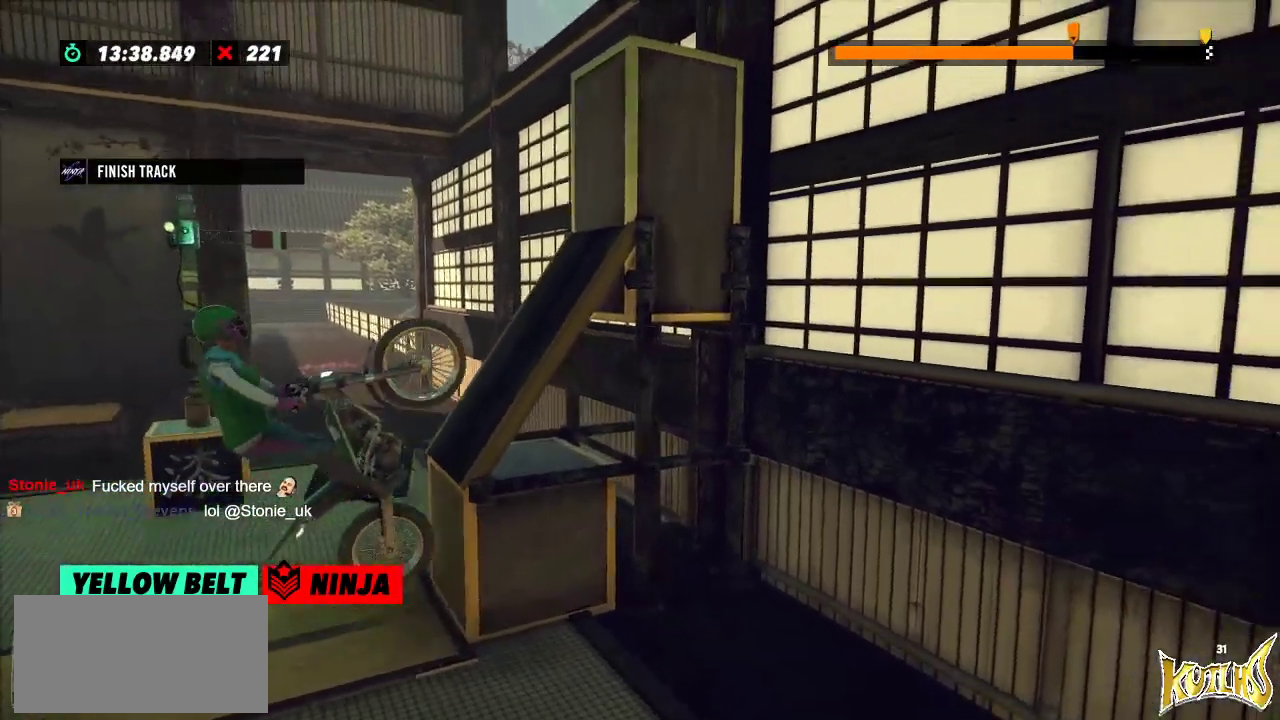
{"buttons": ["R2"], "left_stick": "right", "events": [[33, "left_stick", "center"], [400, "left_stick", "right"]]}
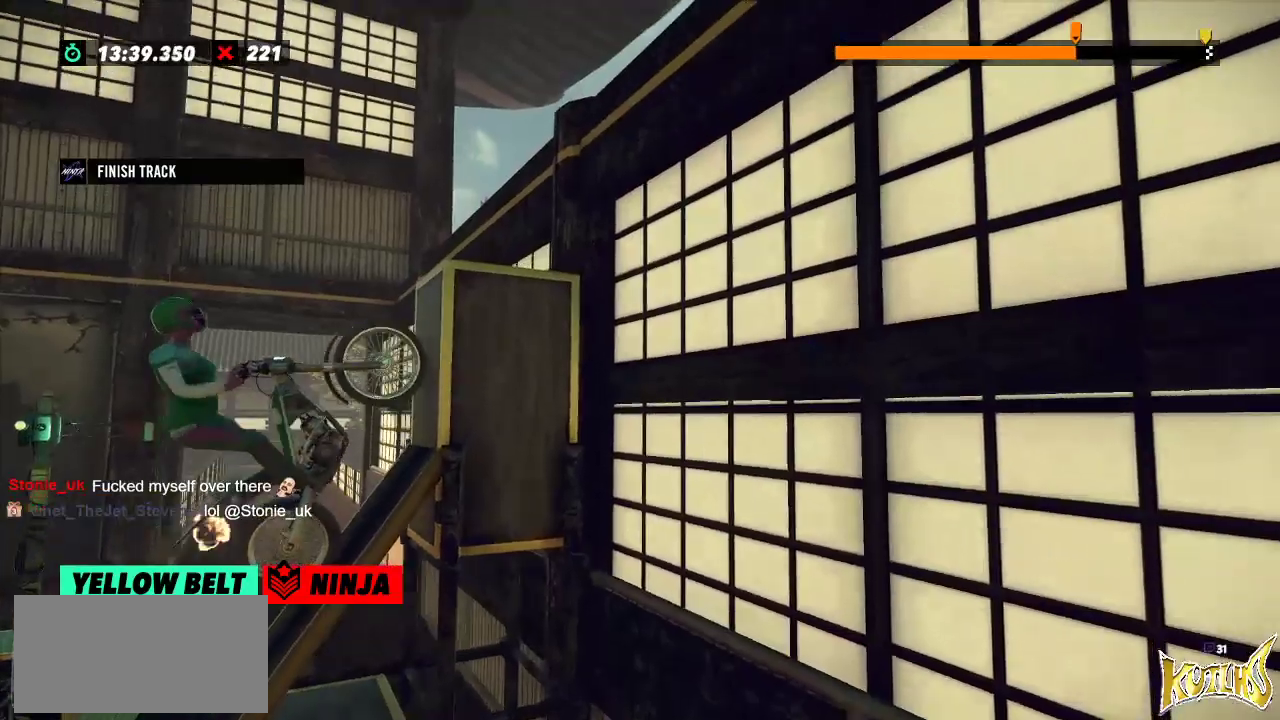
{"buttons": ["R2"], "left_stick": "right", "events": []}
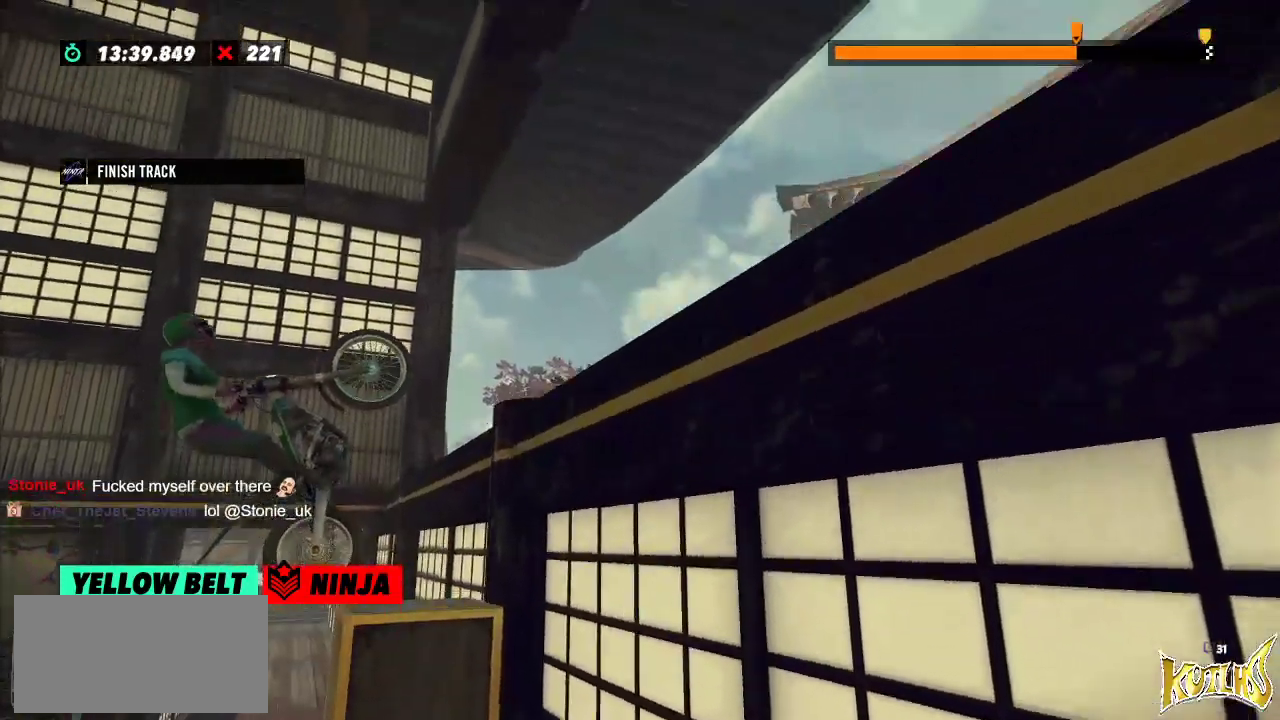
{"buttons": ["L2"], "left_stick": "center", "events": [[317, "left_stick", "center"], [417, "R2", "up"], [450, "L2", "down"]]}
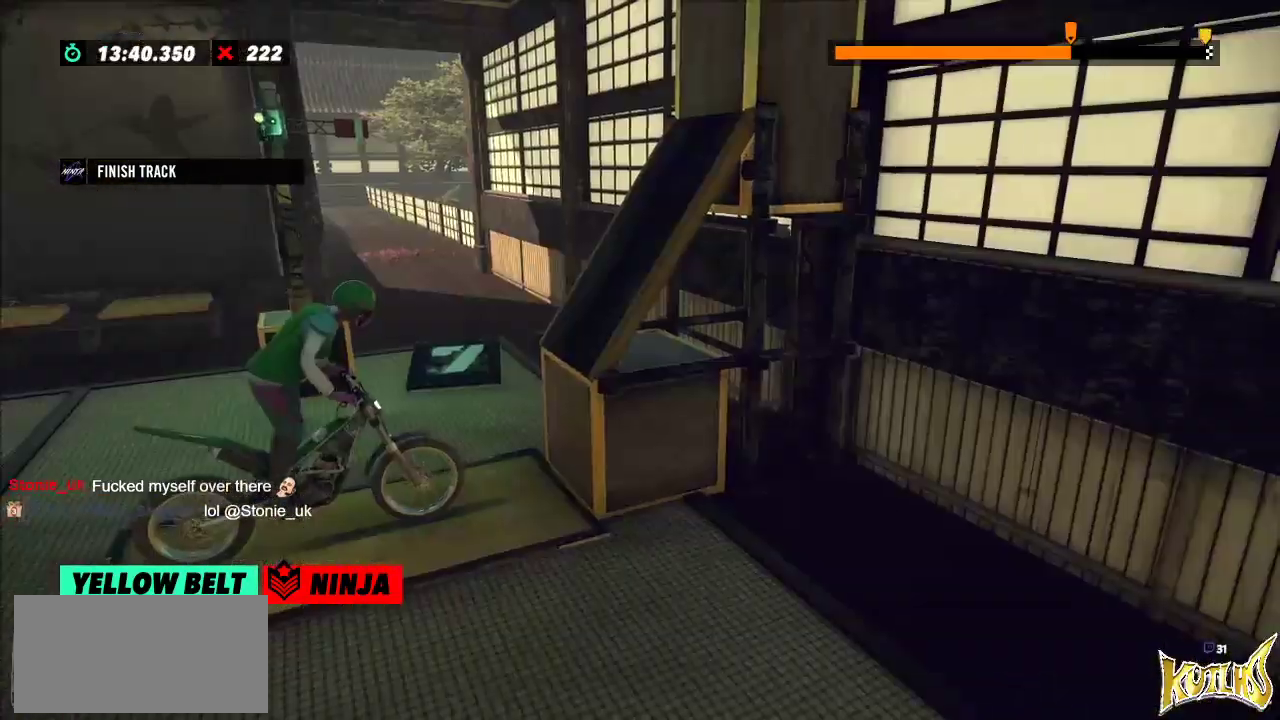
{"buttons": ["R2"], "left_stick": "left", "events": [[66, "L2", "up"], [300, "R2", "down"], [300, "left_stick", "left"]]}
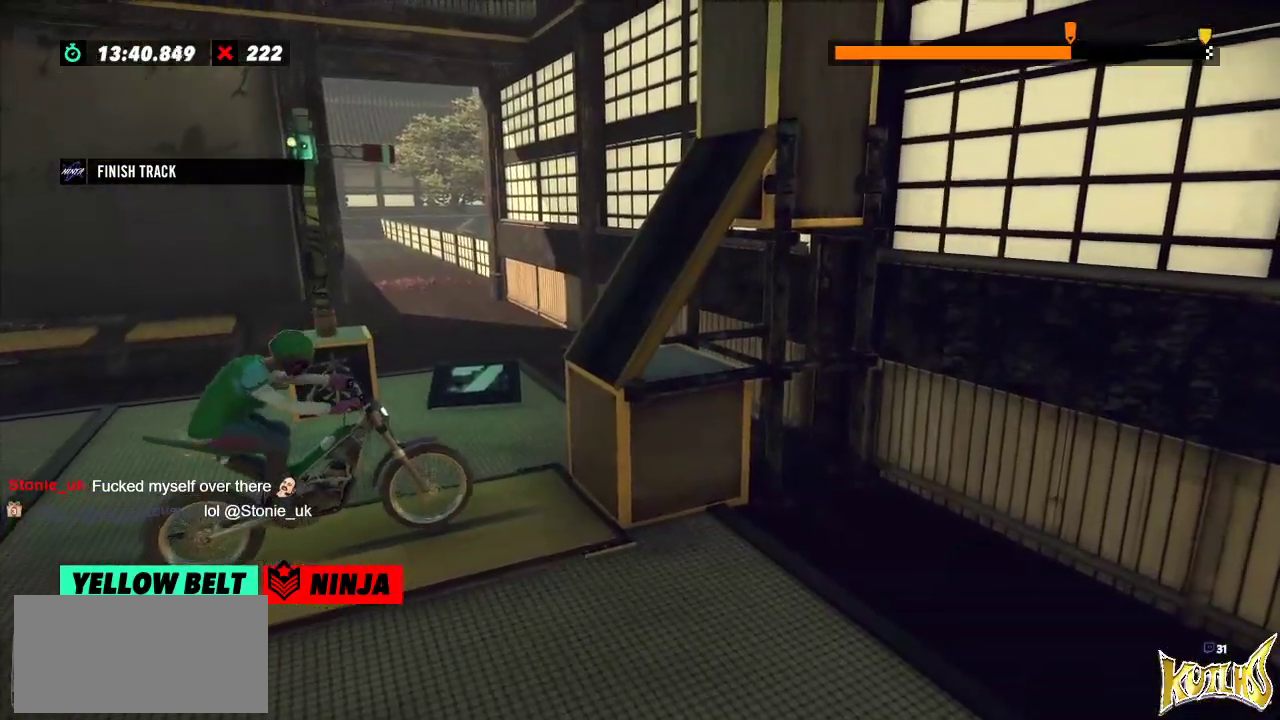
{"buttons": ["R2"], "left_stick": "center", "events": [[100, "left_stick", "right"], [284, "left_stick", "left"], [450, "left_stick", "center"]]}
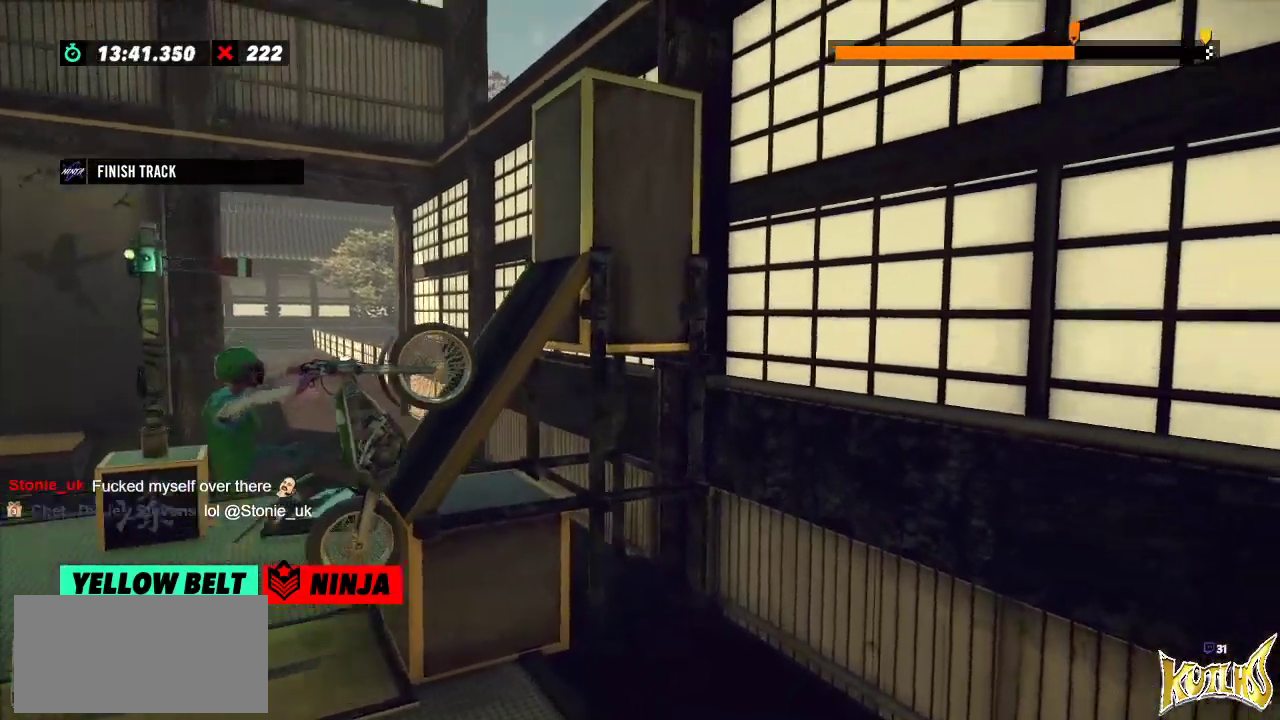
{"buttons": ["R2"], "left_stick": "right", "events": [[283, "left_stick", "right"]]}
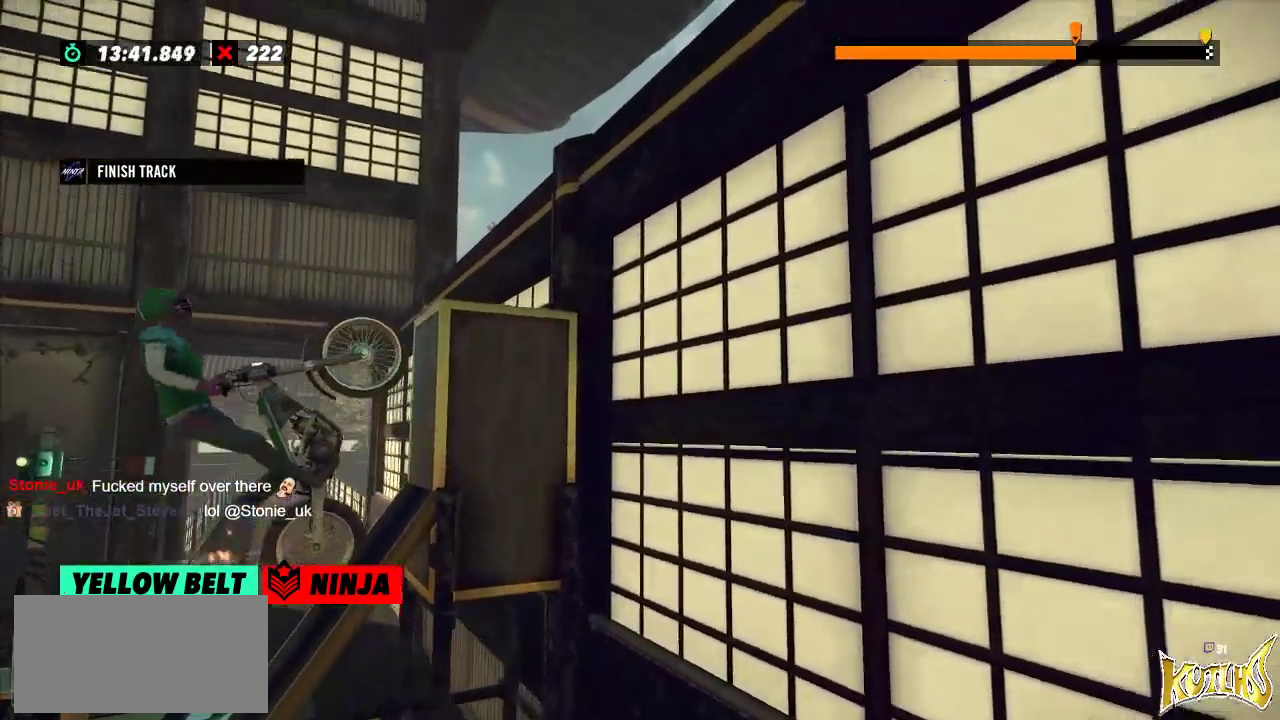
{"buttons": ["R2"], "left_stick": "right", "events": []}
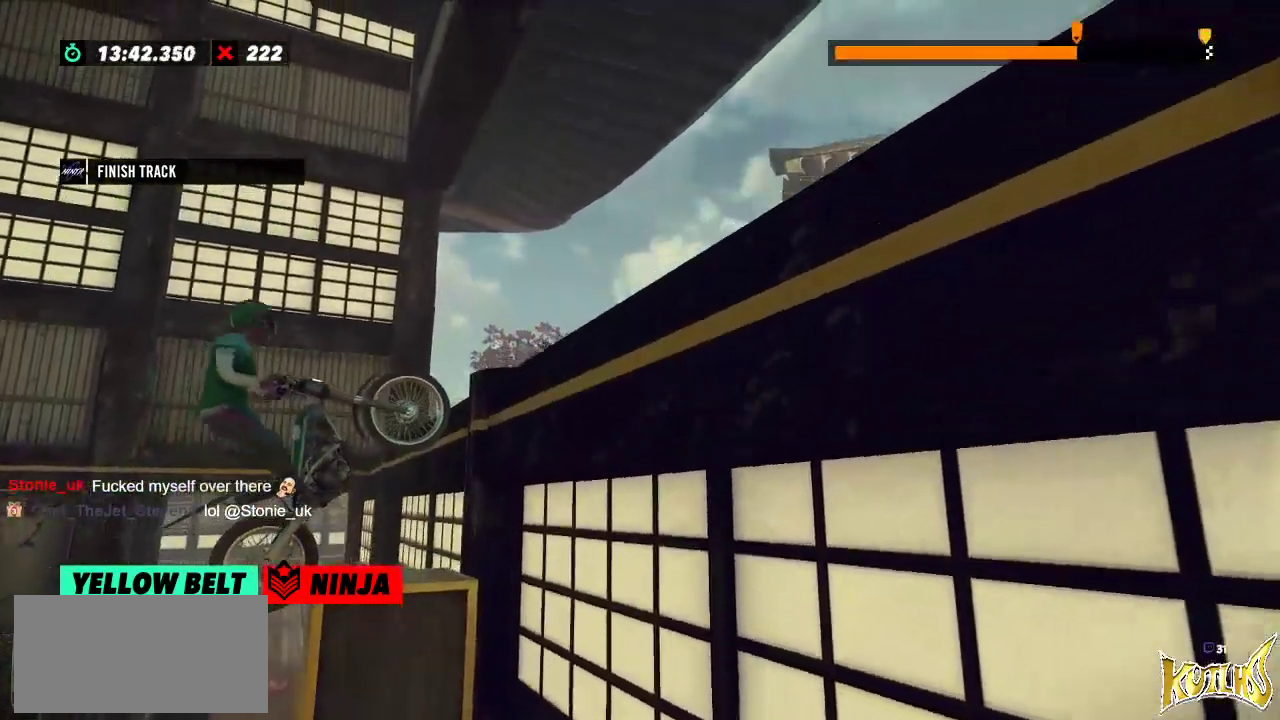
{"buttons": ["R2"], "left_stick": "right", "events": [[33, "left_stick", "center"], [400, "left_stick", "right"]]}
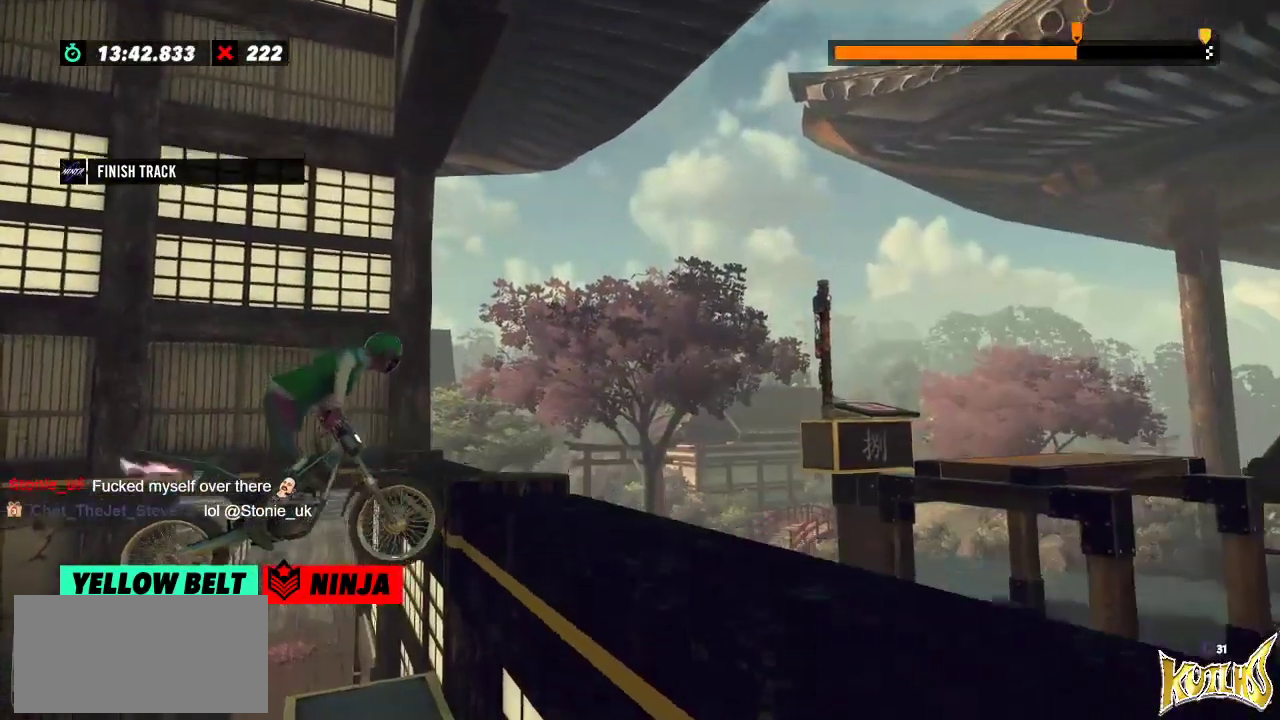
{"buttons": ["R2"], "left_stick": "left", "events": [[17, "R2", "up"], [17, "left_stick", "center"], [83, "L2", "down"], [184, "L2", "up"], [350, "left_stick", "left"], [367, "R2", "down"]]}
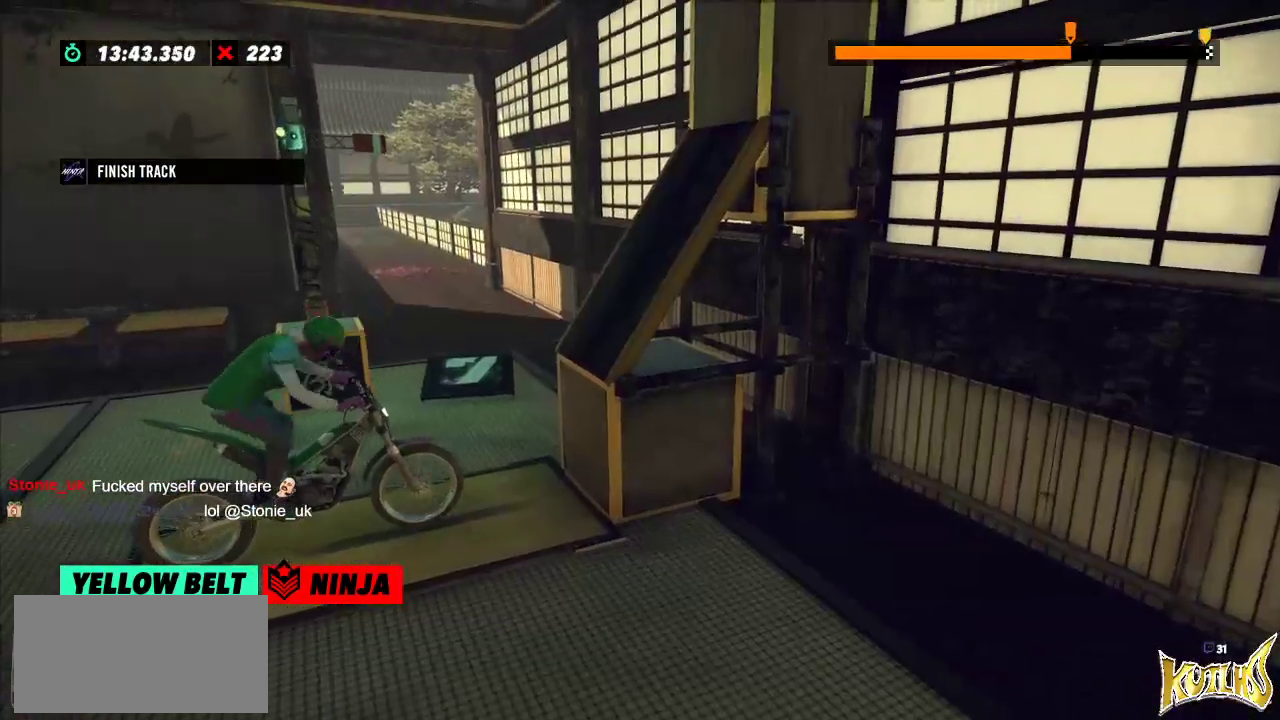
{"buttons": ["R2"], "left_stick": "center", "events": [[166, "left_stick", "right"], [350, "left_stick", "left"], [483, "left_stick", "center"]]}
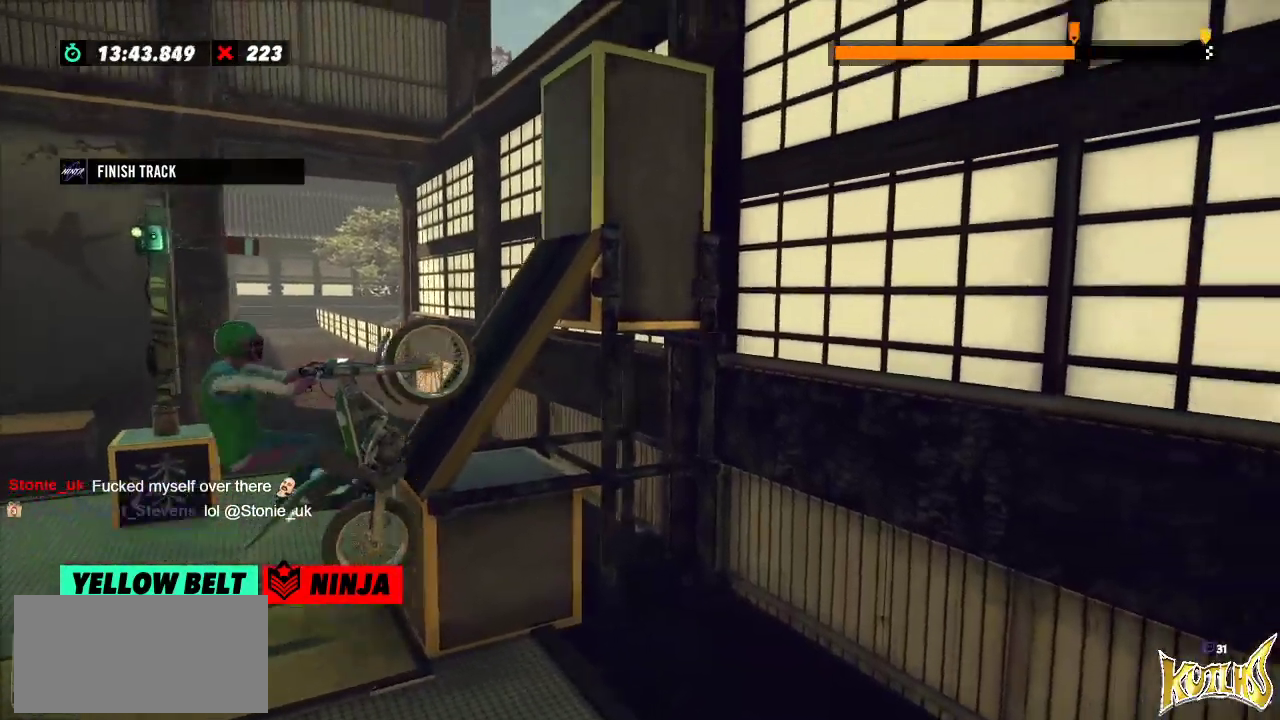
{"buttons": ["R2"], "left_stick": "right", "events": [[284, "left_stick", "right"]]}
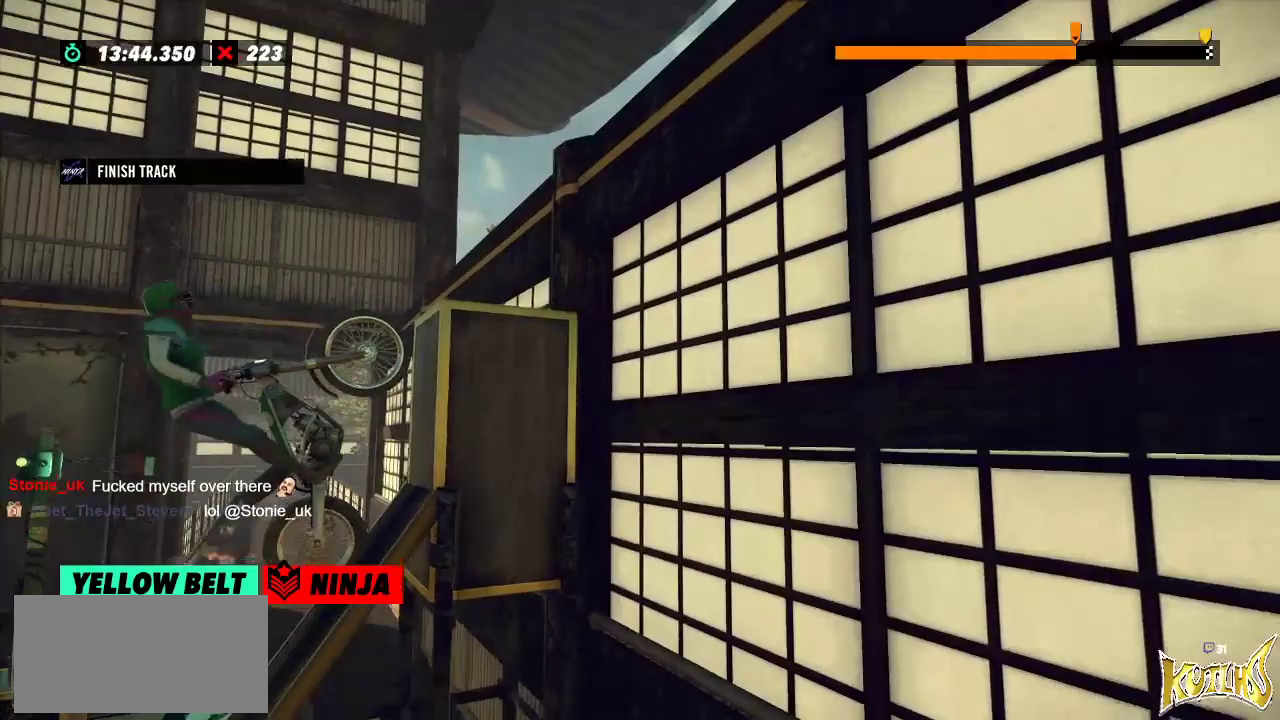
{"buttons": ["R2"], "left_stick": "center", "events": [[450, "left_stick", "center"]]}
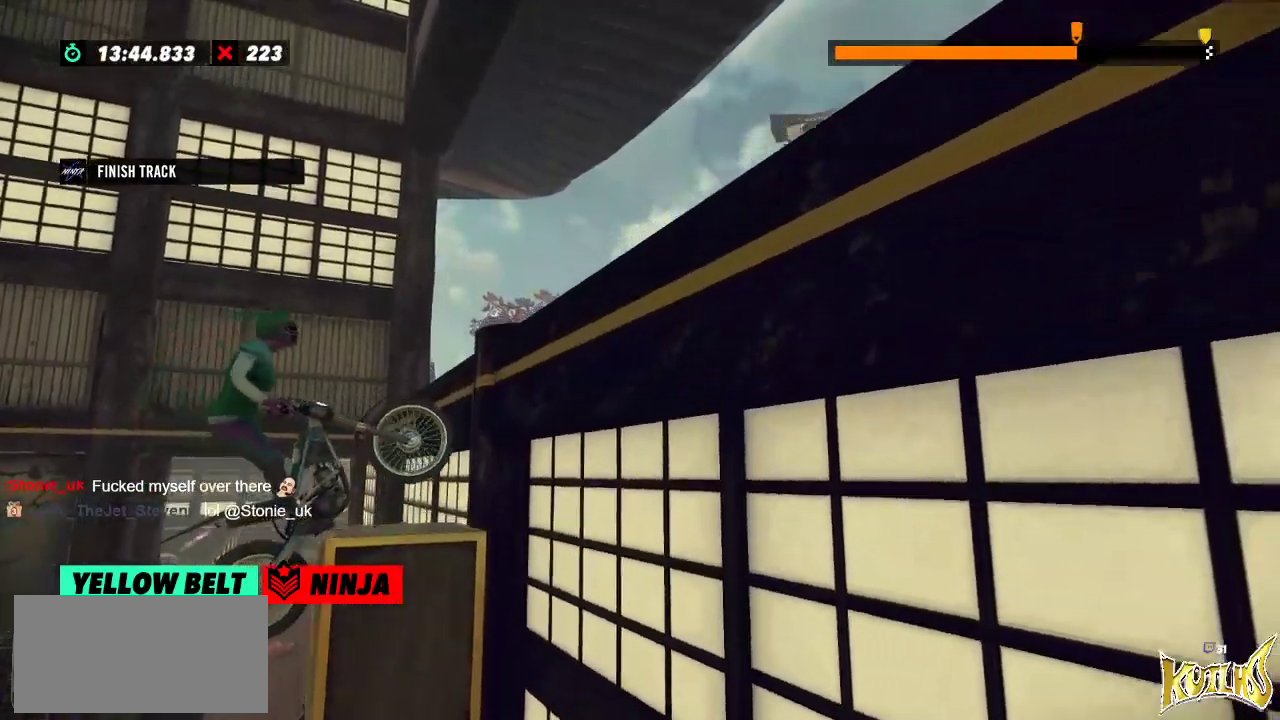
{"buttons": ["R2"], "left_stick": "left", "events": [[150, "R2", "up"], [184, "L2", "down"], [301, "L2", "up"], [484, "R2", "down"], [484, "left_stick", "left"]]}
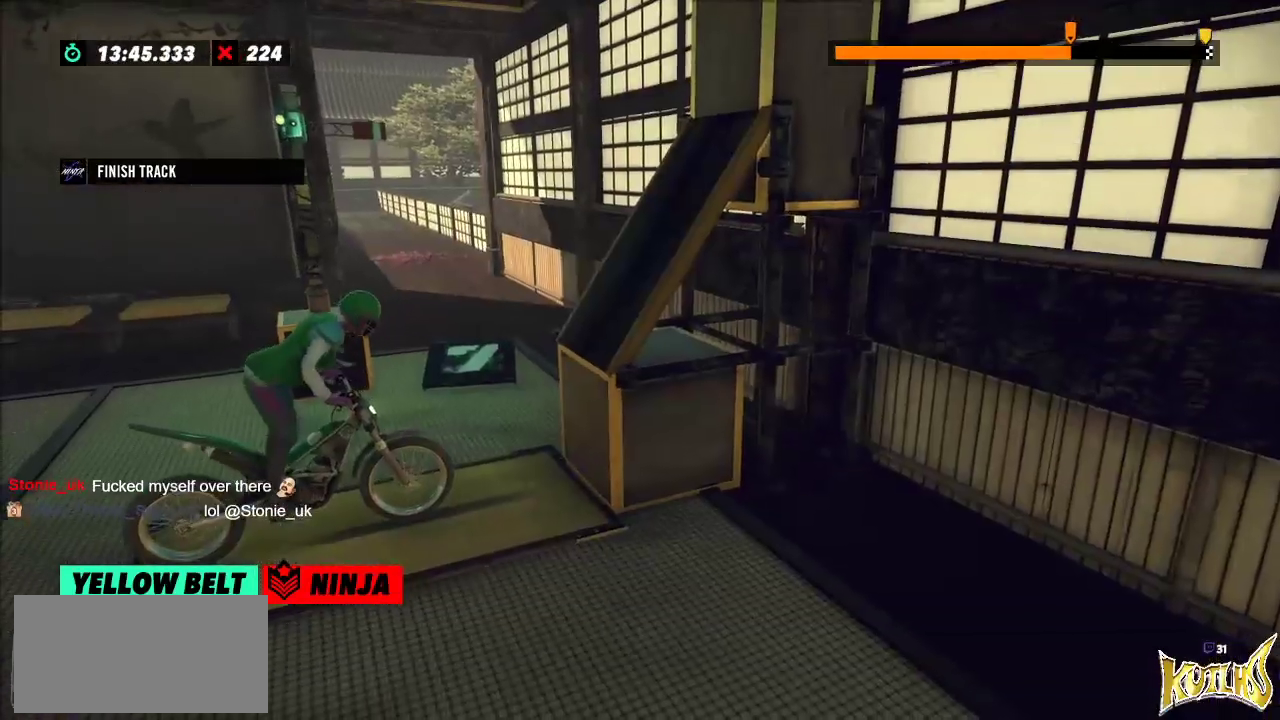
{"buttons": ["R2"], "left_stick": "left", "events": [[300, "left_stick", "right"], [450, "left_stick", "left"]]}
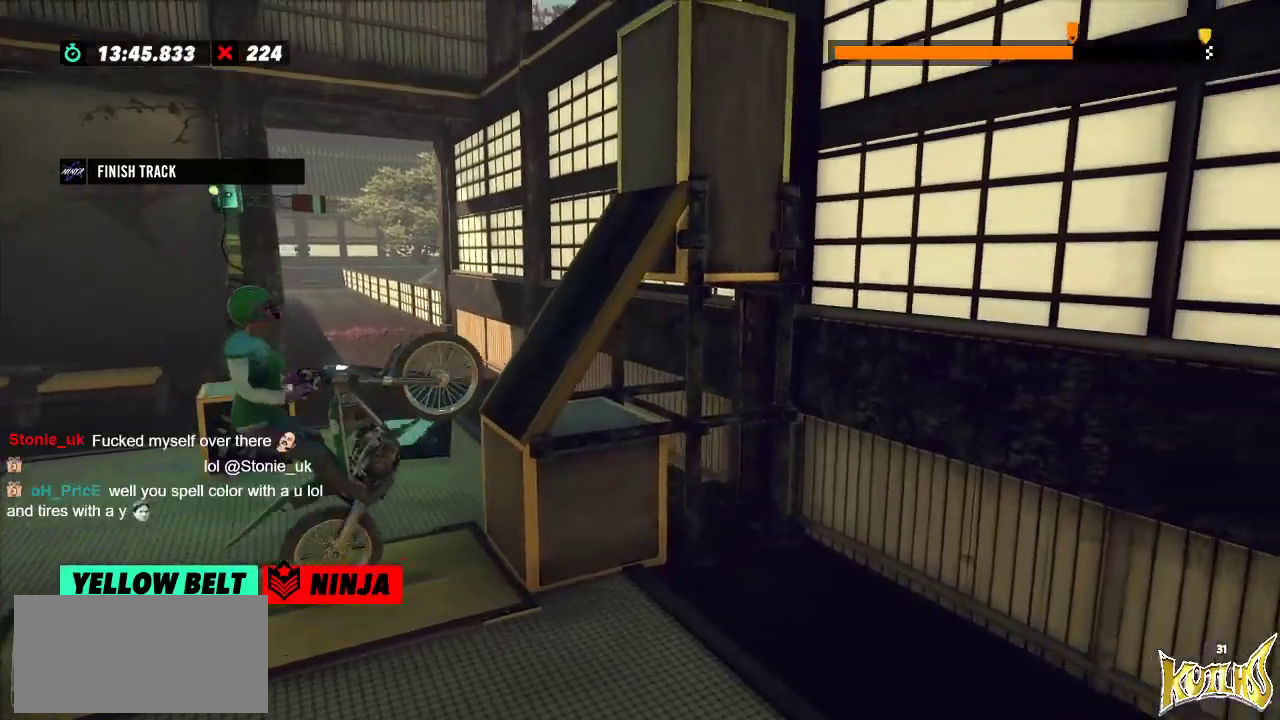
{"buttons": ["R2"], "left_stick": "right", "events": [[84, "left_stick", "center"], [467, "left_stick", "right"]]}
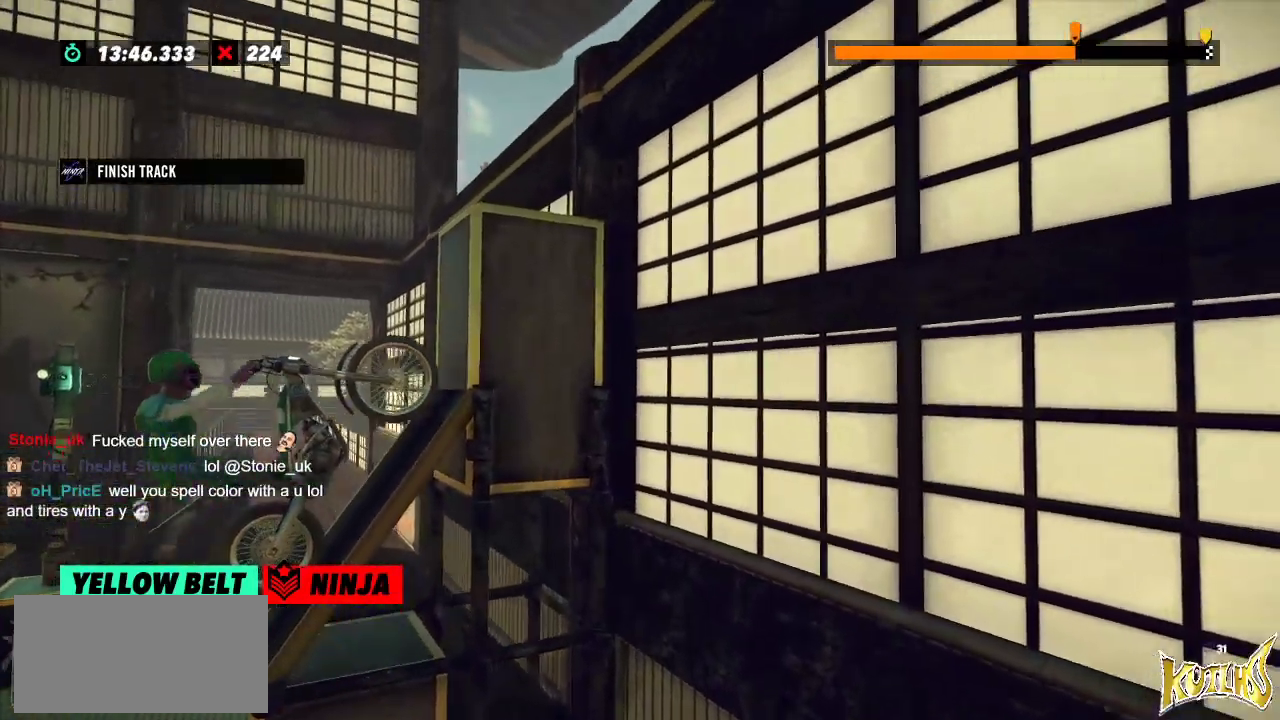
{"buttons": ["R2"], "left_stick": "right", "events": []}
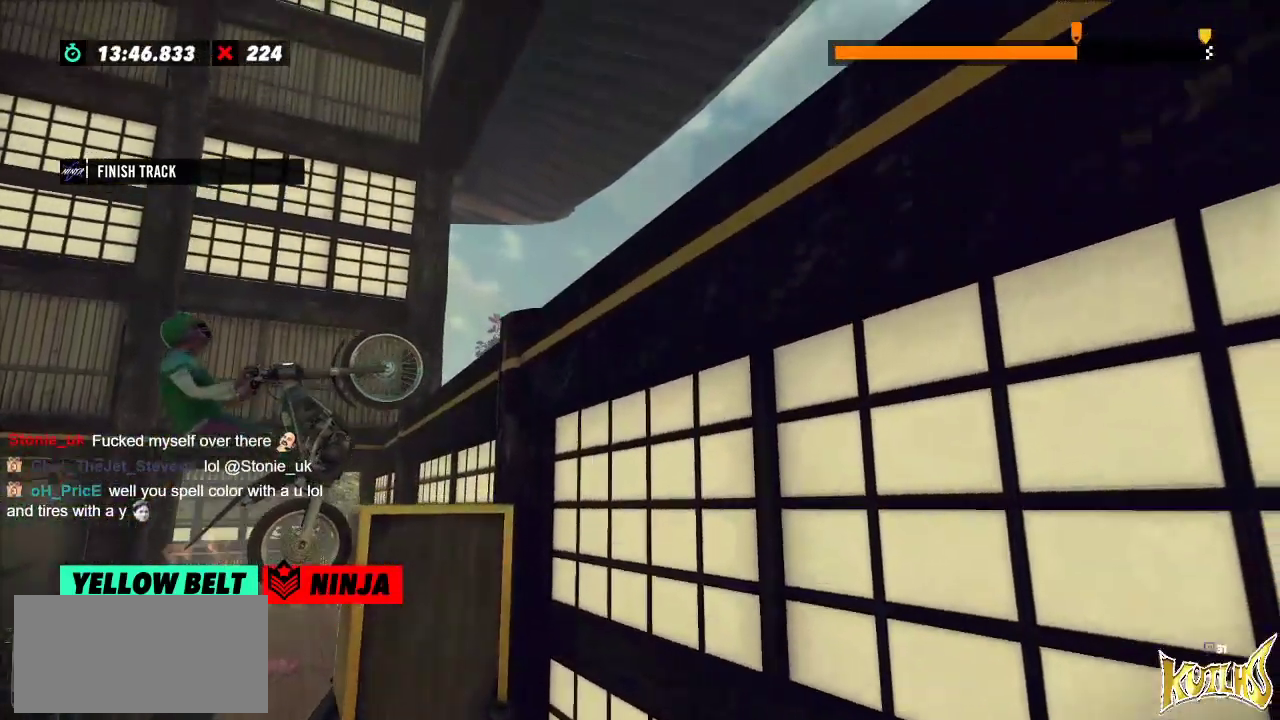
{"buttons": ["R2"], "left_stick": "center", "events": [[267, "left_stick", "center"]]}
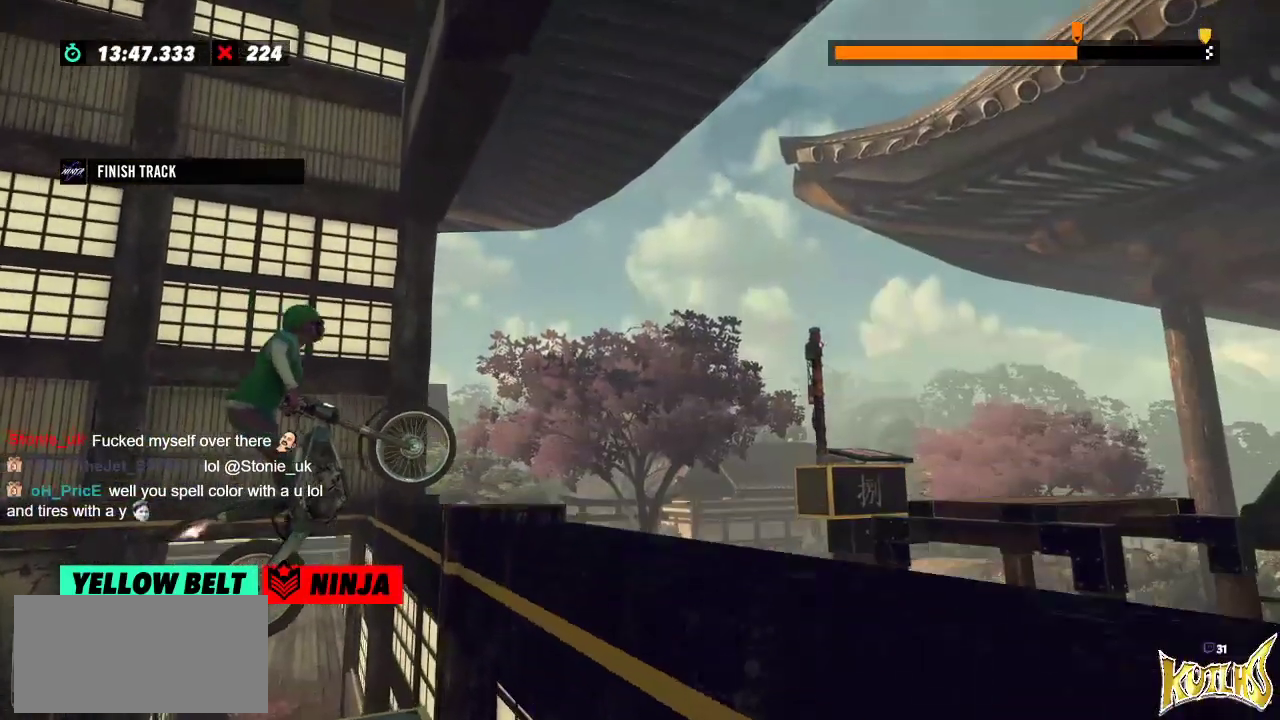
{"buttons": ["R2"], "left_stick": "right", "events": [[50, "left_stick", "right"], [100, "R2", "up"], [217, "R2", "down"], [267, "L2", "down"], [350, "L2", "up"], [400, "L2", "down"], [467, "L2", "up"]]}